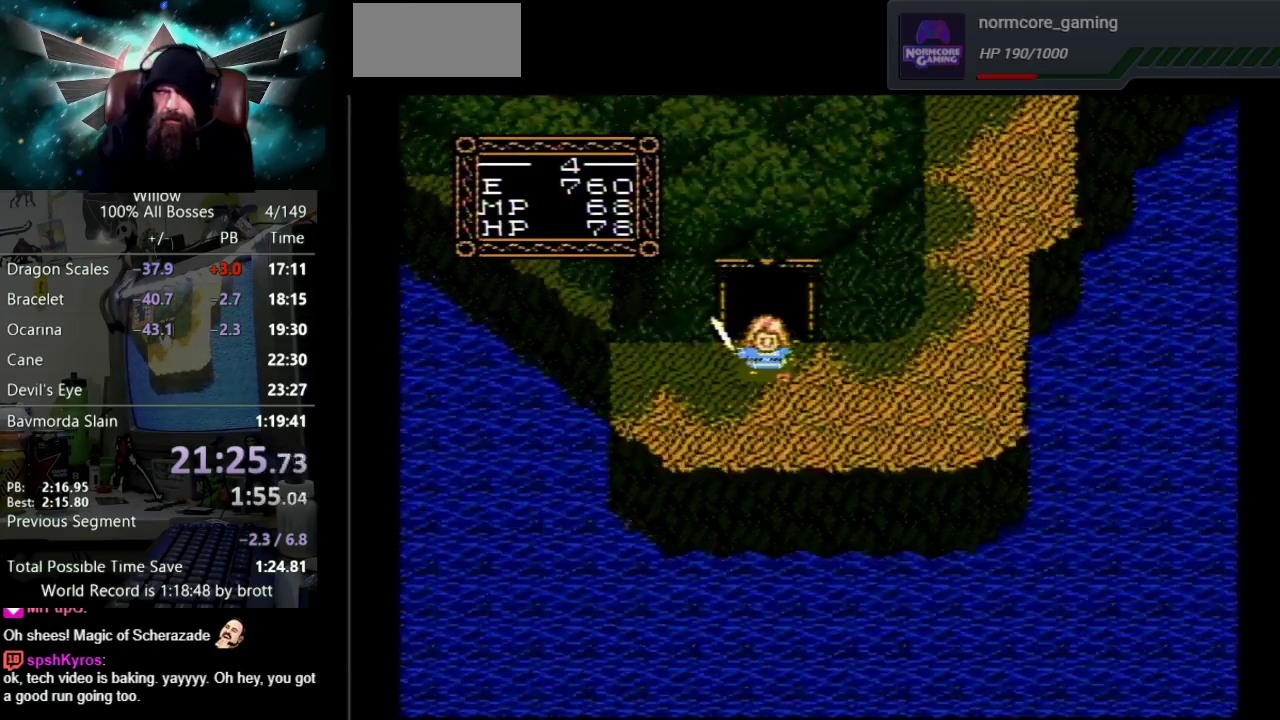
Gameplay with a controller (Nintendo layout); each line is a JSON object with the inputs held at the frame after it. "events" lists button and stick changes between this image and that frame as [ms after this image, input, new state], when the widget could be followed in between. Not read: L3 R3.
{"buttons": ["DPAD_UP"], "events": [[33, "B", "up"], [50, "A", "up"], [133, "A", "down"], [150, "B", "down"], [217, "B", "up"], [267, "A", "up"], [350, "A", "down"], [367, "B", "down"], [450, "B", "up"], [483, "A", "up"]]}
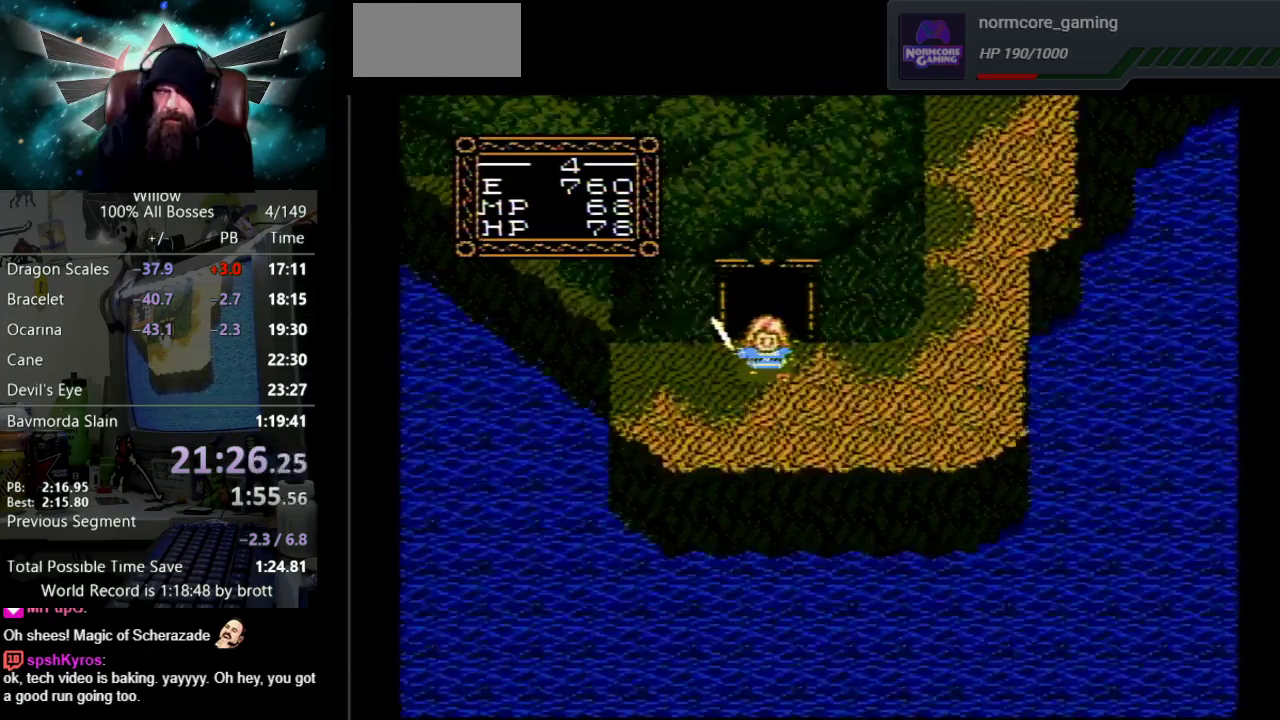
{"buttons": ["A", "B", "DPAD_UP"], "events": [[33, "A", "down"], [67, "B", "down"], [133, "B", "up"], [167, "A", "up"], [233, "A", "down"], [250, "B", "down"], [333, "B", "up"], [367, "A", "up"], [417, "A", "down"], [450, "B", "down"]]}
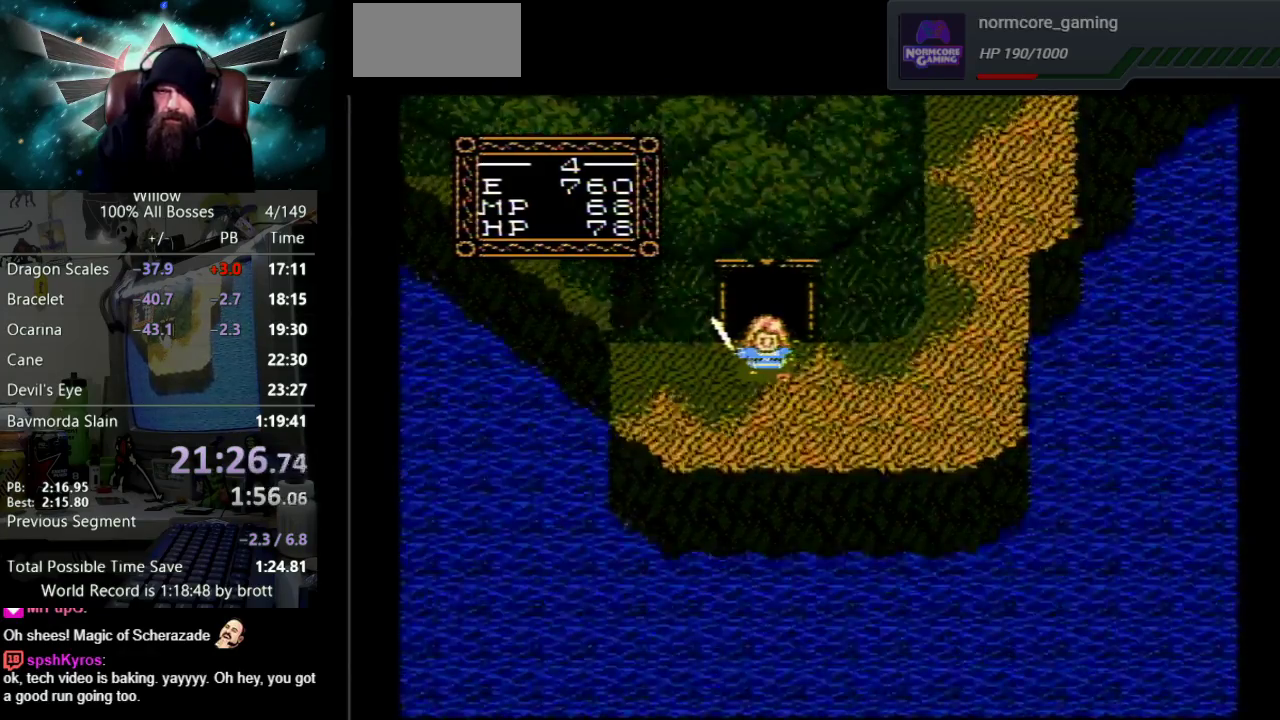
{"buttons": ["A", "B", "DPAD_UP"], "events": [[17, "B", "up"], [33, "A", "up"], [100, "A", "down"], [133, "B", "down"], [200, "B", "up"], [233, "A", "up"], [283, "A", "down"], [317, "B", "down"], [383, "B", "up"], [417, "A", "up"], [467, "A", "down"], [500, "B", "down"]]}
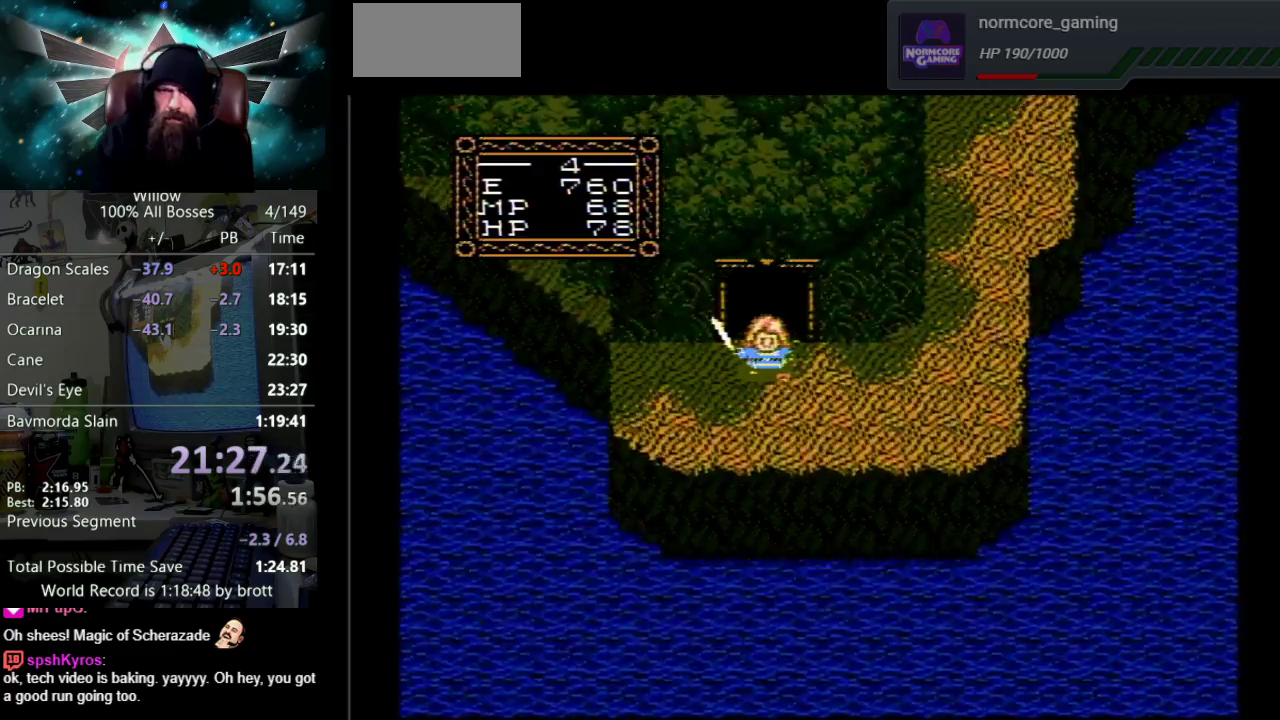
{"buttons": ["DPAD_UP"], "events": [[50, "B", "up"], [117, "A", "up"], [183, "A", "down"], [200, "B", "down"], [267, "B", "up"], [300, "A", "up"], [367, "A", "down"], [383, "B", "down"], [483, "A", "up"], [483, "B", "up"]]}
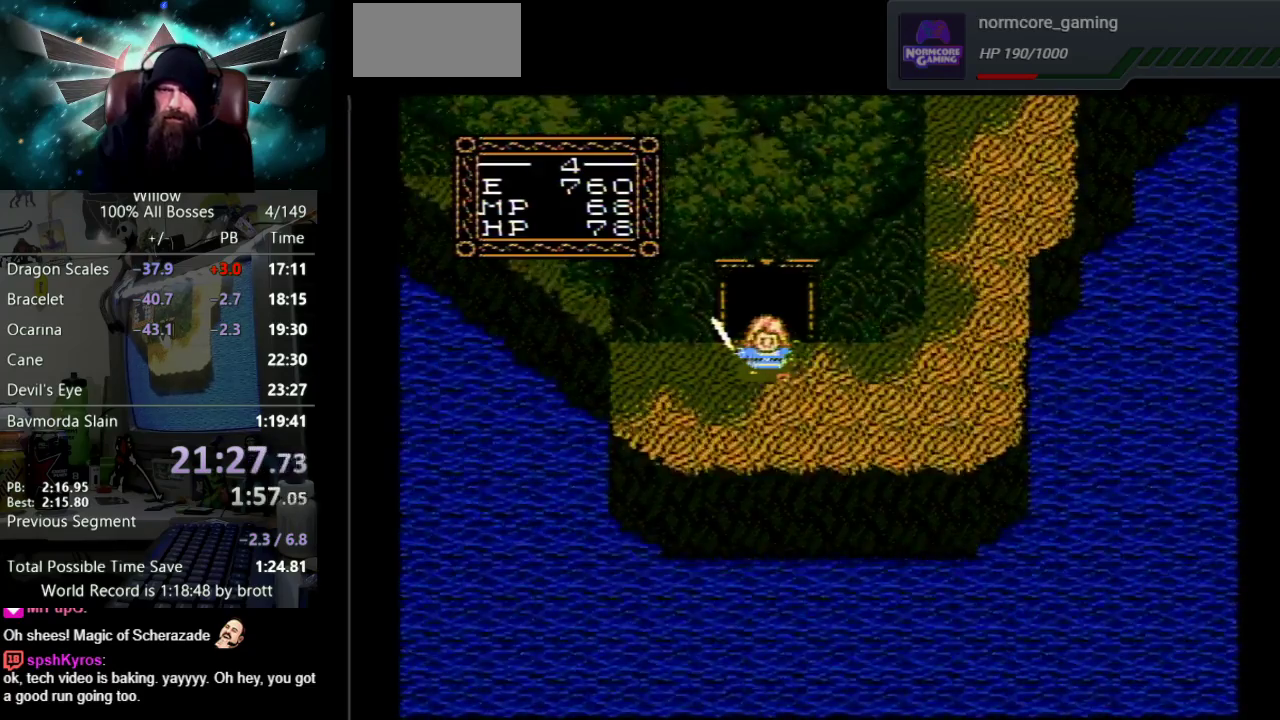
{"buttons": ["A", "B", "DPAD_UP"], "events": [[67, "A", "down"], [100, "B", "down"], [167, "B", "up"], [183, "A", "up"], [250, "A", "down"], [267, "B", "down"], [350, "B", "up"], [367, "A", "up"], [450, "A", "down"], [467, "B", "down"]]}
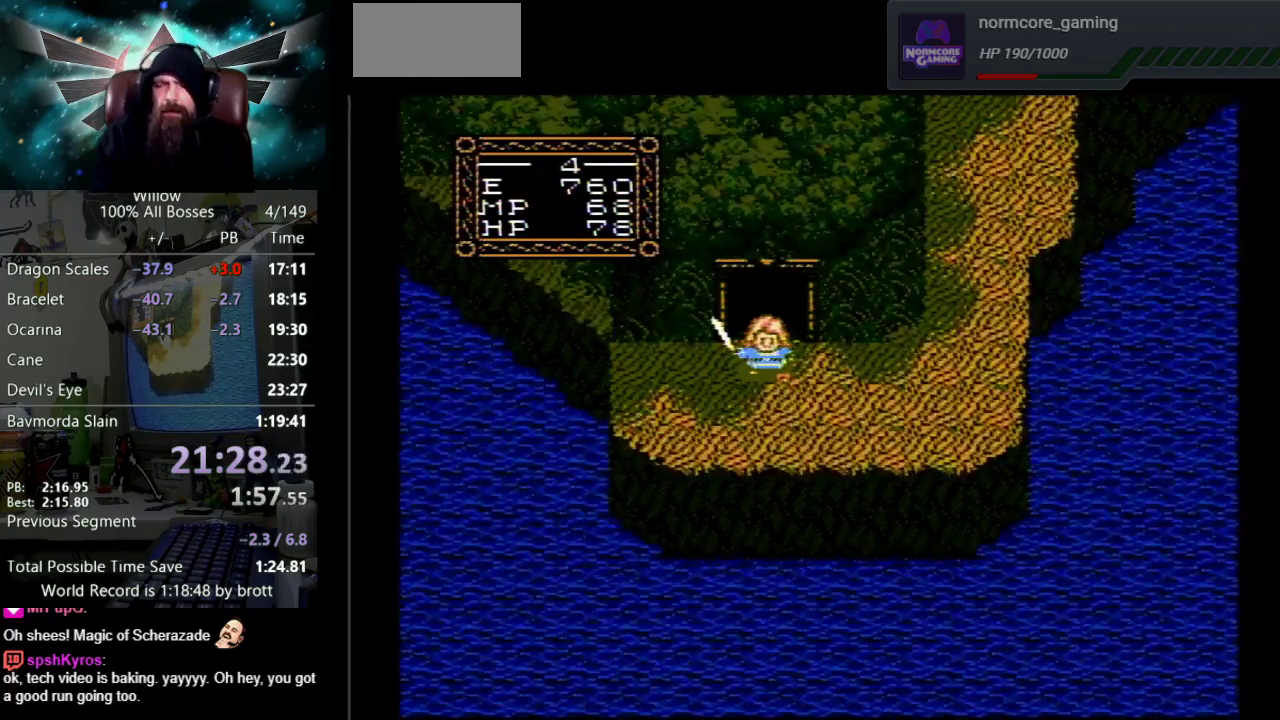
{"buttons": ["DPAD_UP"], "events": [[33, "B", "up"], [83, "A", "up"], [150, "A", "down"], [183, "B", "down"], [233, "B", "up"], [267, "A", "up"], [333, "A", "down"], [367, "B", "down"], [417, "B", "up"], [467, "A", "up"]]}
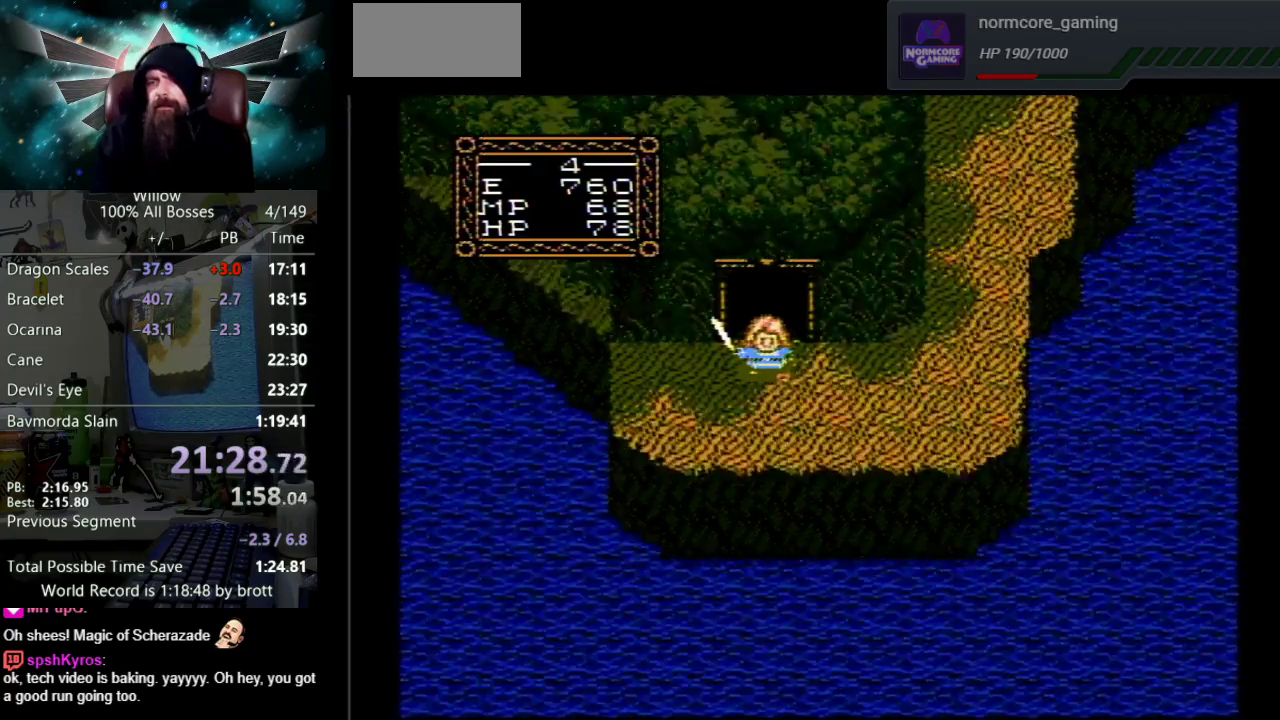
{"buttons": ["A", "B", "DPAD_UP"], "events": [[33, "A", "down"], [50, "B", "down"], [133, "B", "up"], [167, "A", "up"], [250, "A", "down"], [250, "B", "down"], [317, "B", "up"], [367, "A", "up"], [433, "A", "down"], [467, "B", "down"]]}
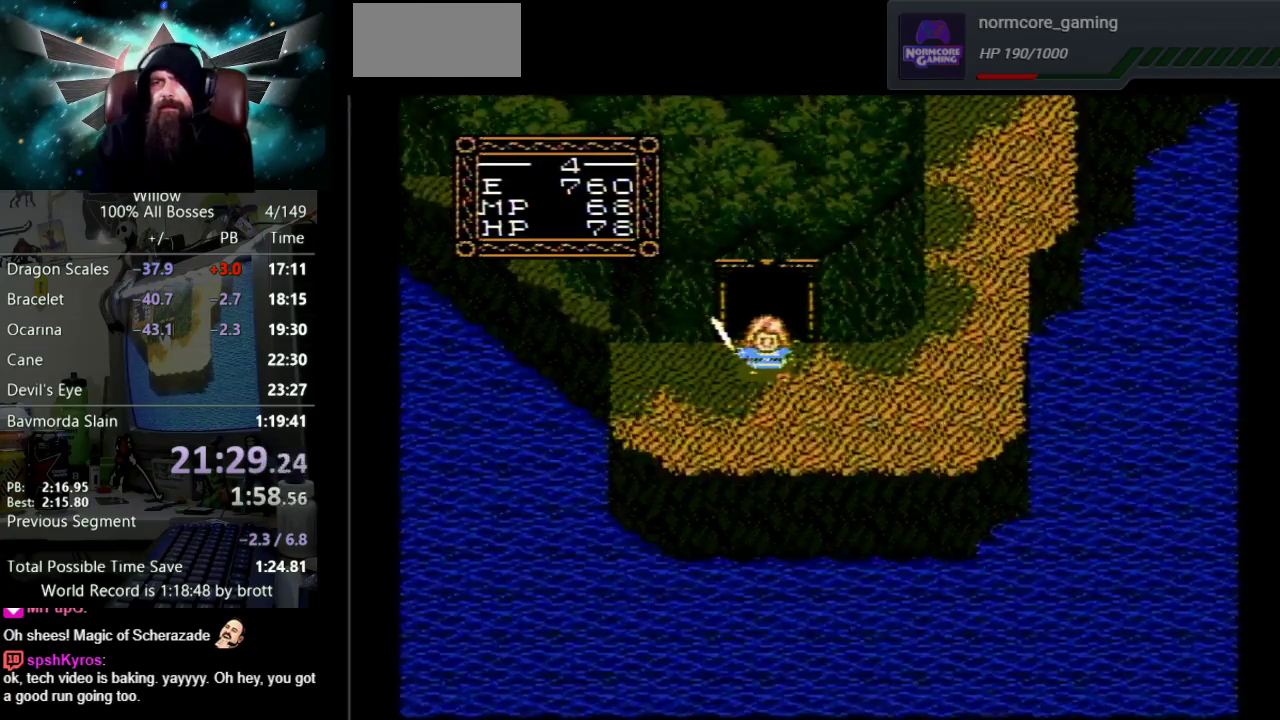
{"buttons": ["DPAD_UP"], "events": [[17, "B", "up"], [50, "A", "up"], [117, "A", "down"], [150, "B", "down"], [233, "B", "up"], [250, "A", "up"], [317, "A", "down"], [350, "B", "down"], [417, "B", "up"], [450, "A", "up"]]}
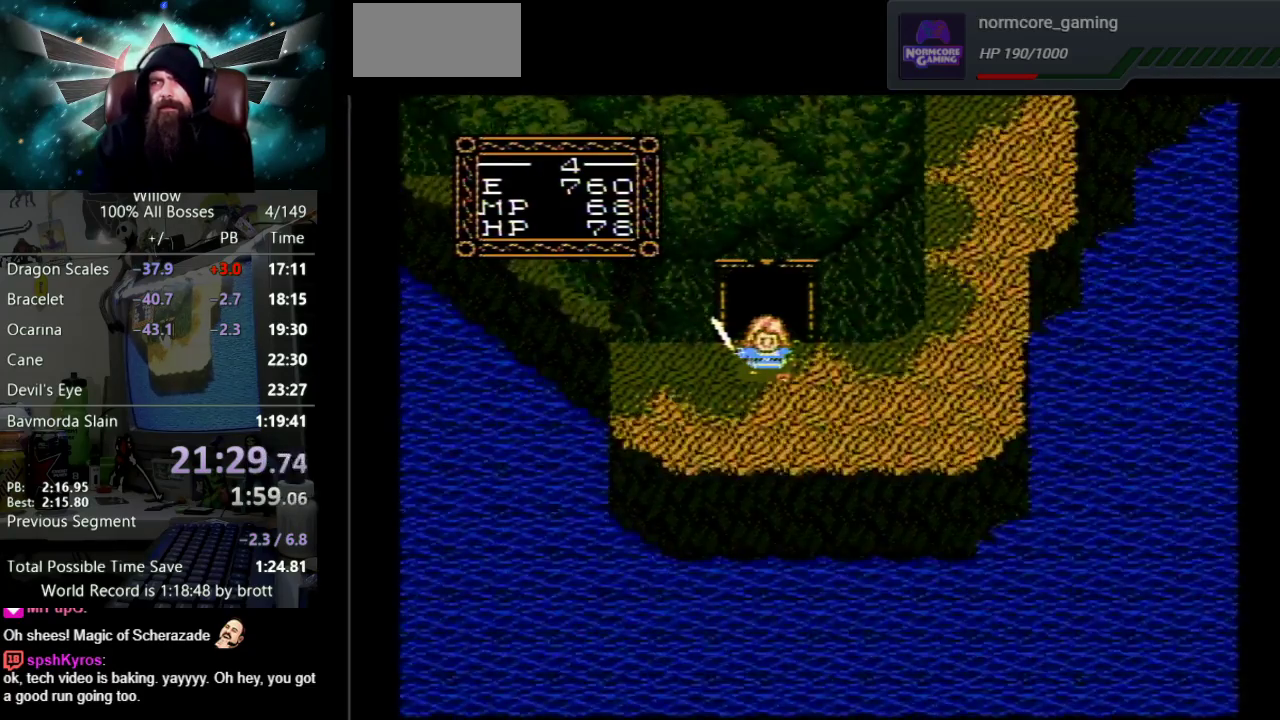
{"buttons": ["A", "DPAD_UP"], "events": [[17, "A", "down"], [50, "B", "down"], [133, "B", "up"], [167, "A", "up"], [233, "A", "down"], [250, "B", "down"], [317, "B", "up"], [367, "A", "up"], [433, "A", "down"], [433, "B", "down"], [500, "B", "up"]]}
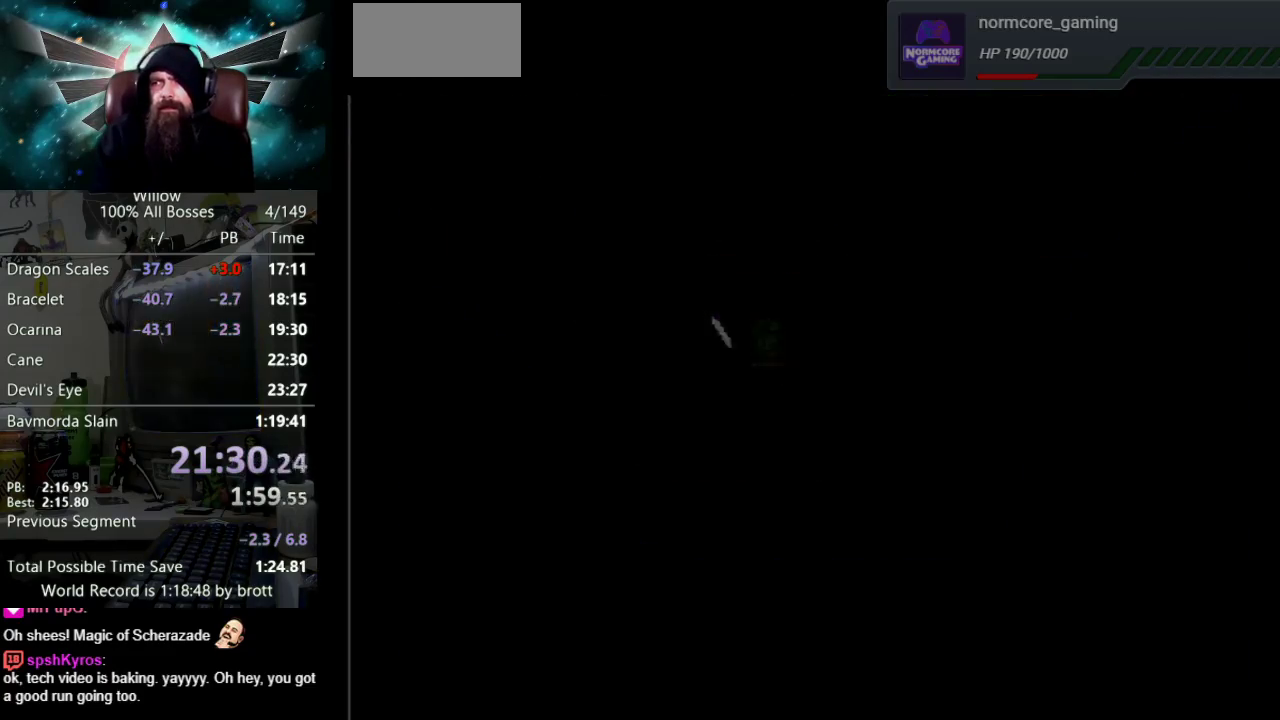
{"buttons": ["A", "DPAD_UP"], "events": [[150, "A", "up"], [317, "A", "down"], [333, "B", "down"], [417, "B", "up"], [450, "A", "up"], [500, "A", "down"]]}
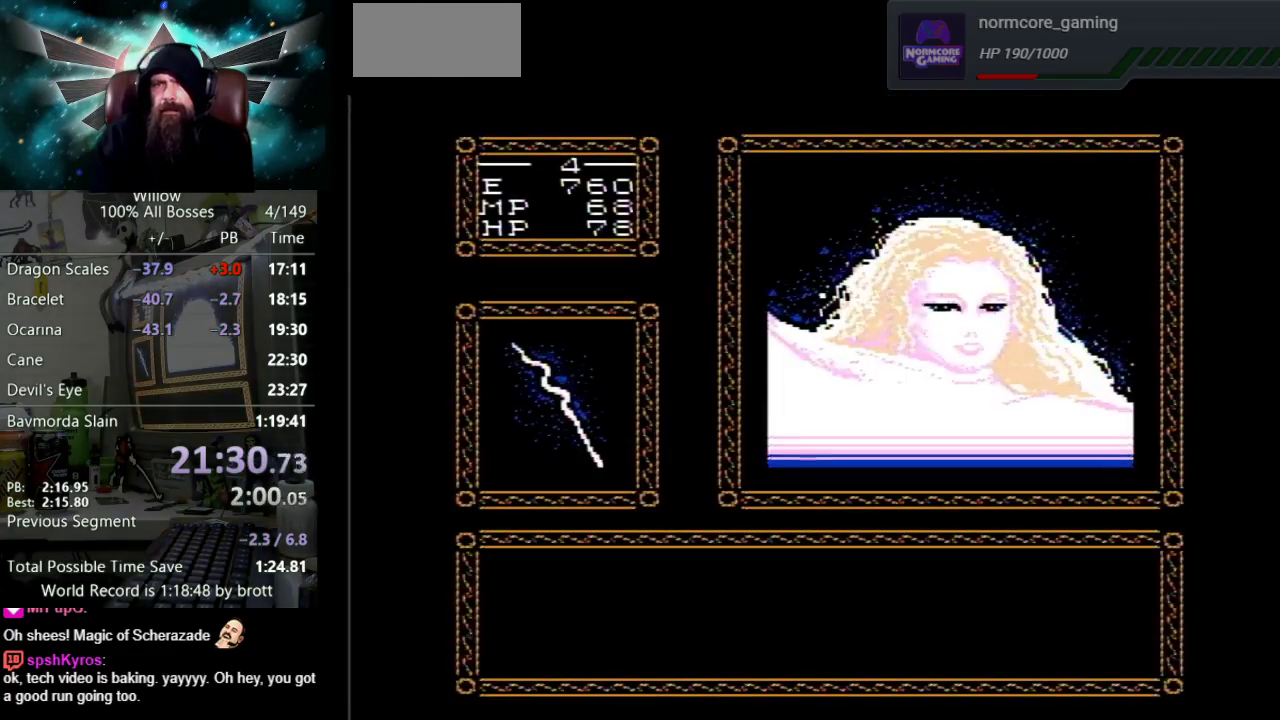
{"buttons": ["A", "DPAD_UP"], "events": [[33, "B", "down"], [100, "B", "up"], [133, "A", "up"], [233, "A", "down"], [233, "B", "down"], [300, "B", "up"], [333, "A", "up"], [400, "A", "down"], [433, "B", "down"], [500, "B", "up"]]}
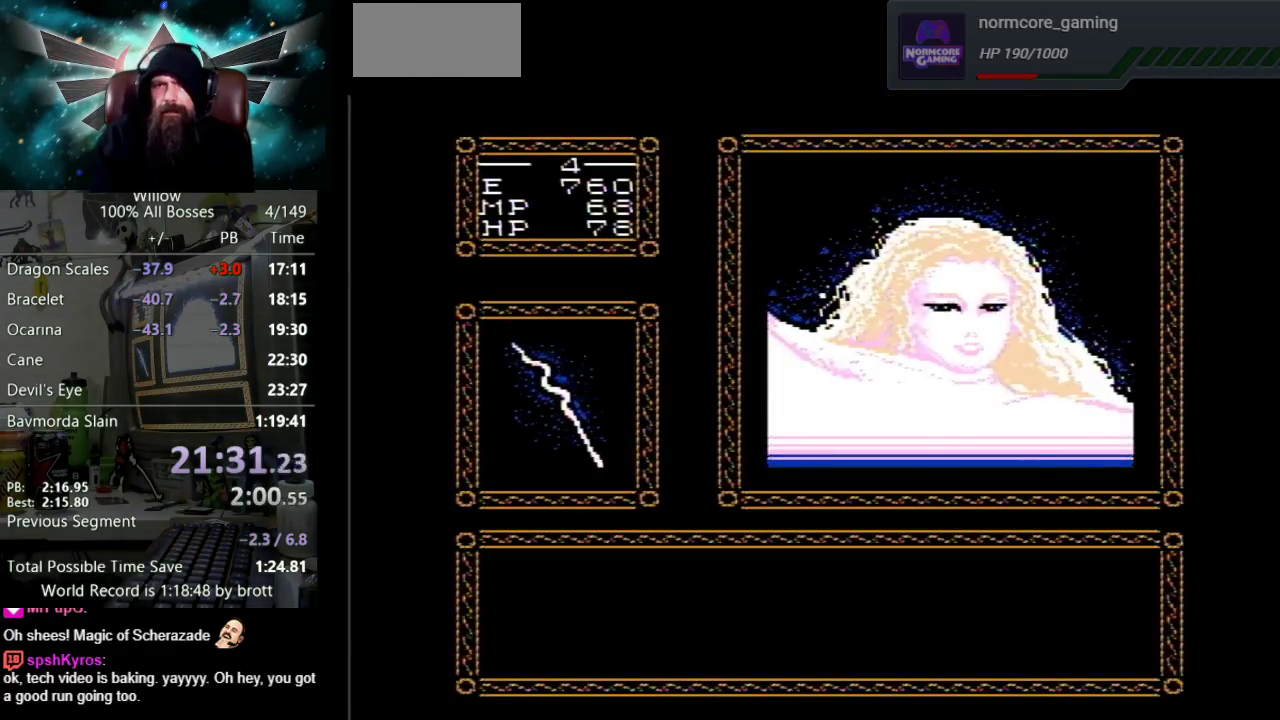
{"buttons": ["A", "DPAD_UP"], "events": [[17, "A", "up"], [100, "A", "down"], [117, "B", "down"], [183, "B", "up"], [233, "A", "up"], [283, "A", "down"], [317, "B", "down"], [383, "B", "up"], [433, "A", "up"], [483, "A", "down"]]}
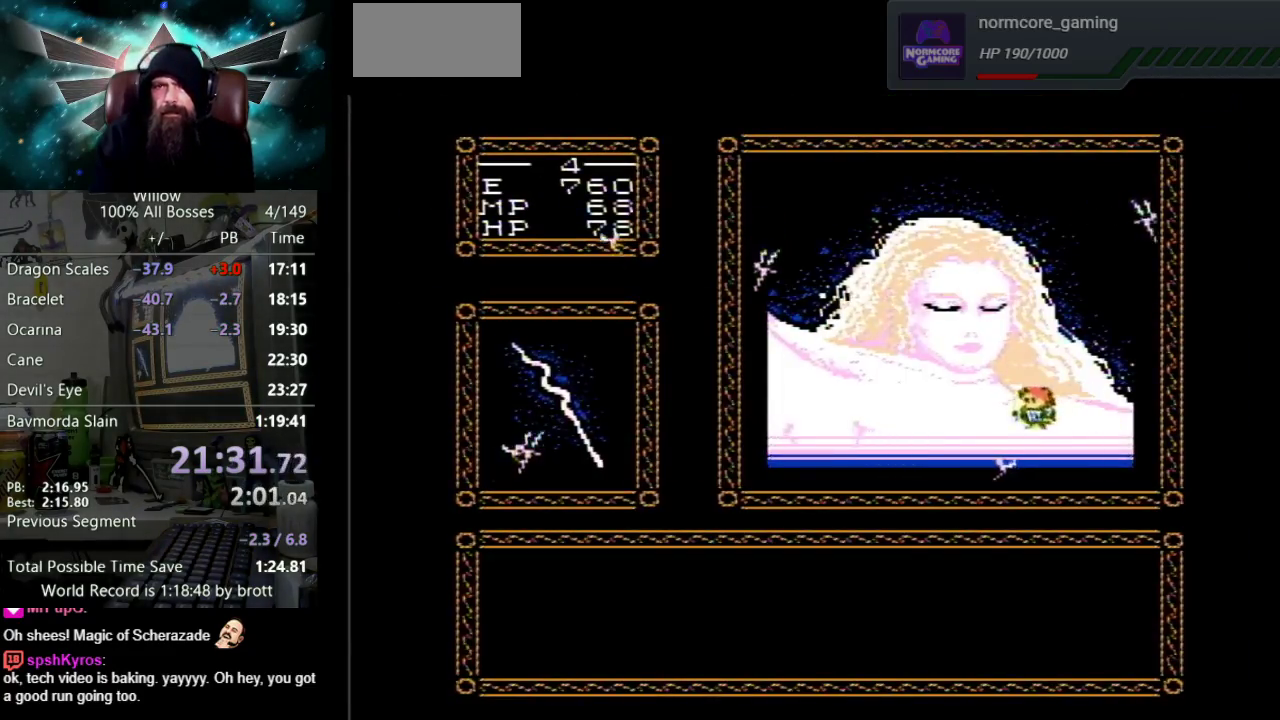
{"buttons": ["DPAD_UP"], "events": [[17, "B", "down"], [67, "B", "up"], [100, "A", "up"], [200, "A", "down"], [217, "B", "down"], [267, "B", "up"], [300, "A", "up"], [383, "A", "down"], [433, "B", "down"], [483, "B", "up"], [500, "A", "up"]]}
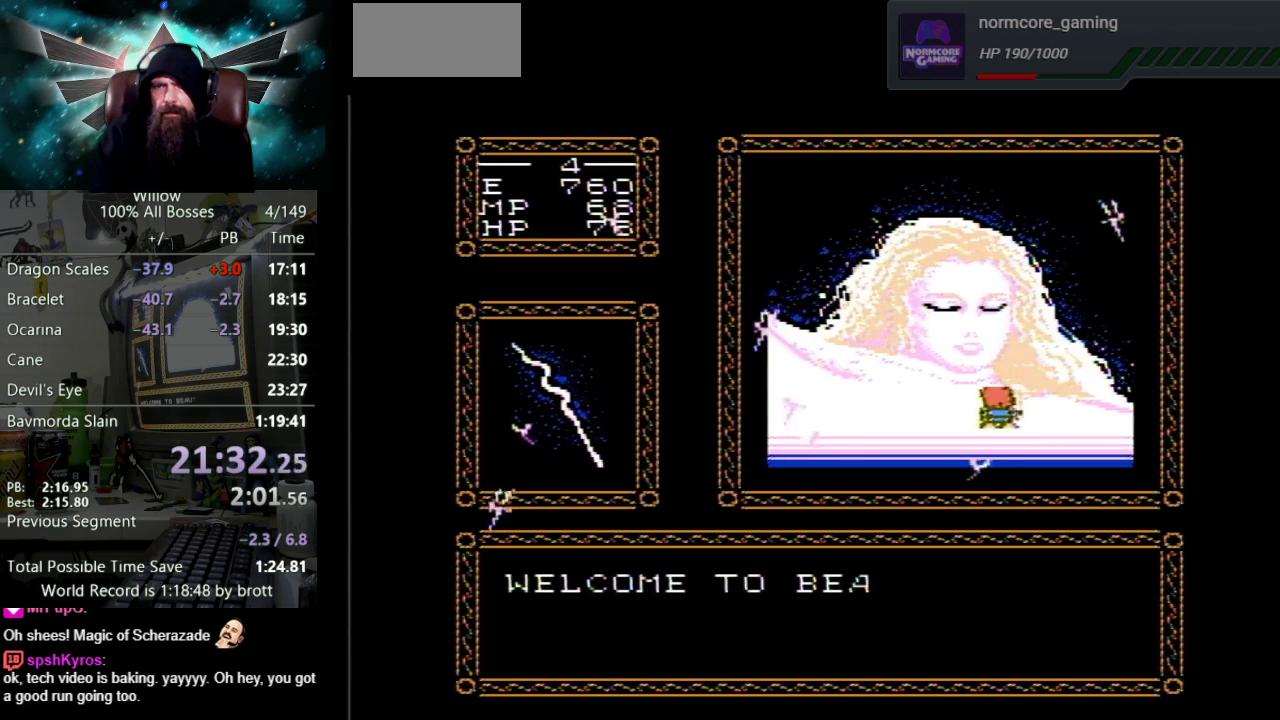
{"buttons": ["A", "DPAD_UP"], "events": [[83, "A", "down"], [100, "B", "down"], [183, "B", "up"], [217, "A", "up"], [283, "A", "down"], [300, "B", "down"], [383, "B", "up"], [433, "A", "up"], [500, "A", "down"]]}
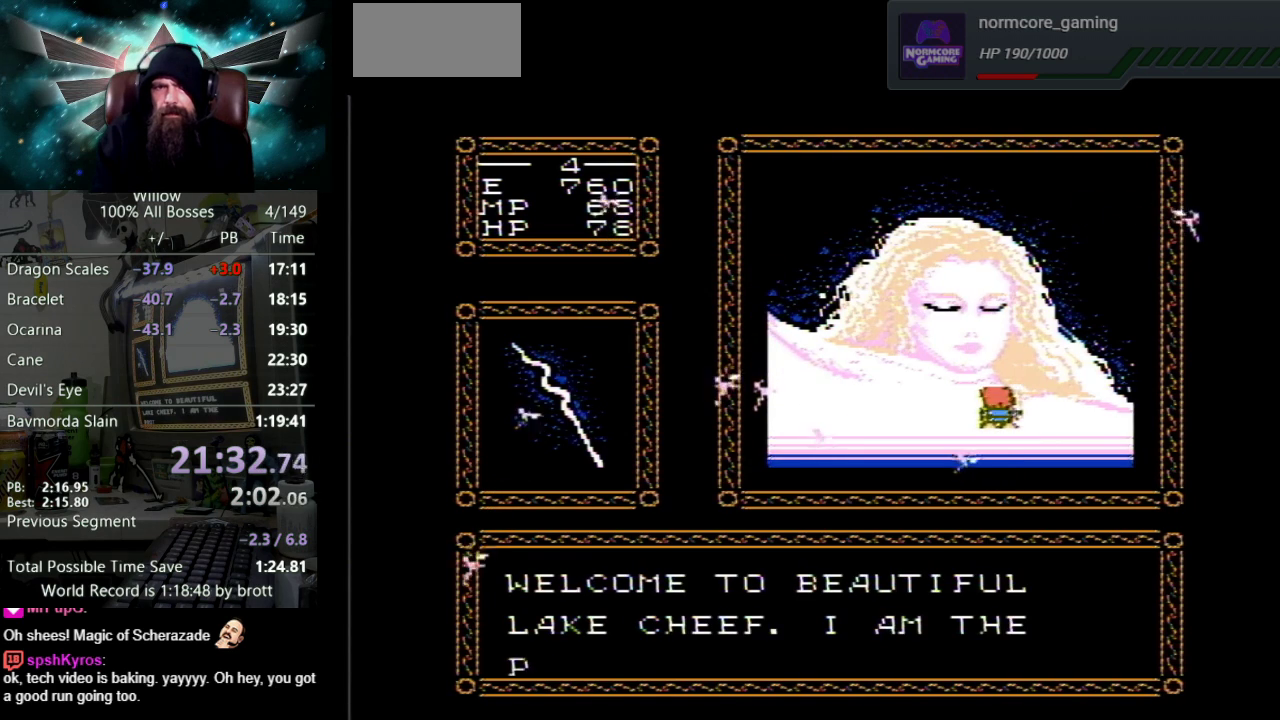
{"buttons": ["A", "DPAD_UP"], "events": [[17, "B", "down"], [83, "B", "up"], [117, "A", "up"], [200, "A", "down"], [233, "B", "down"], [283, "B", "up"], [317, "A", "up"], [383, "A", "down"], [417, "B", "down"], [483, "B", "up"]]}
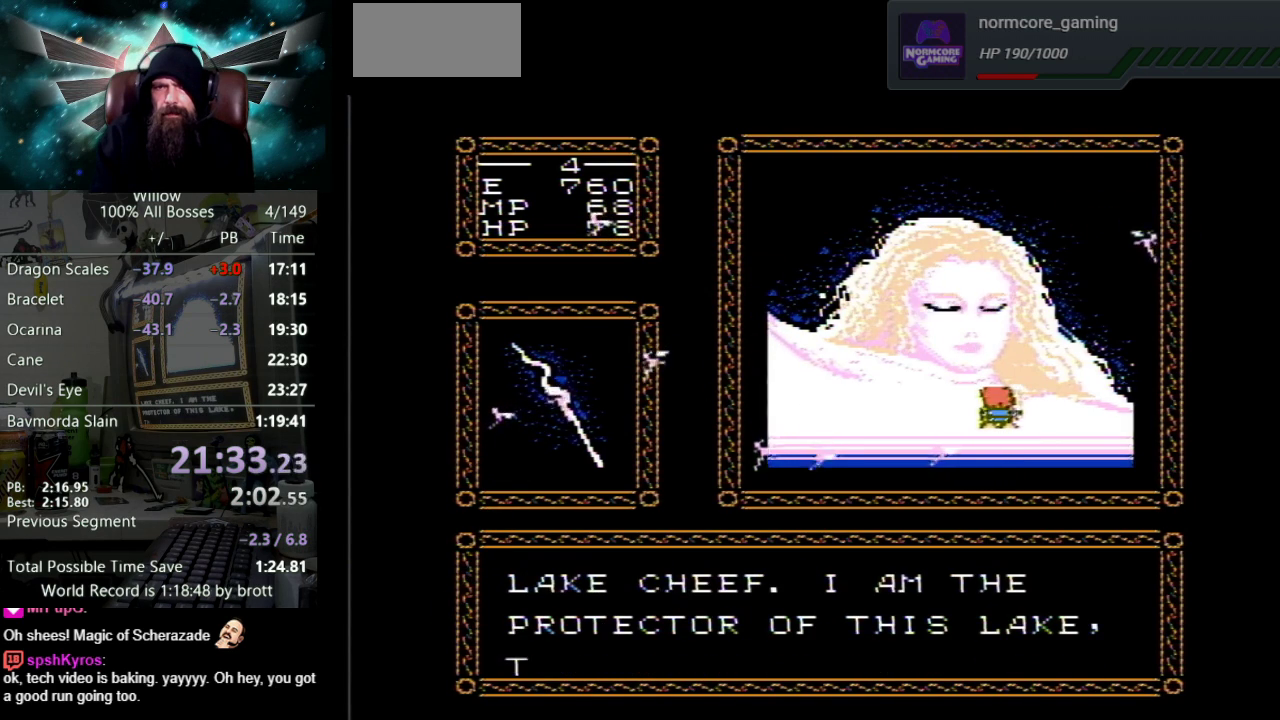
{"buttons": ["A", "B", "DPAD_UP"], "events": [[17, "A", "up"], [83, "A", "down"], [100, "B", "down"], [167, "B", "up"], [200, "A", "up"], [283, "A", "down"], [300, "B", "down"], [383, "B", "up"], [417, "A", "up"], [483, "A", "down"], [500, "B", "down"]]}
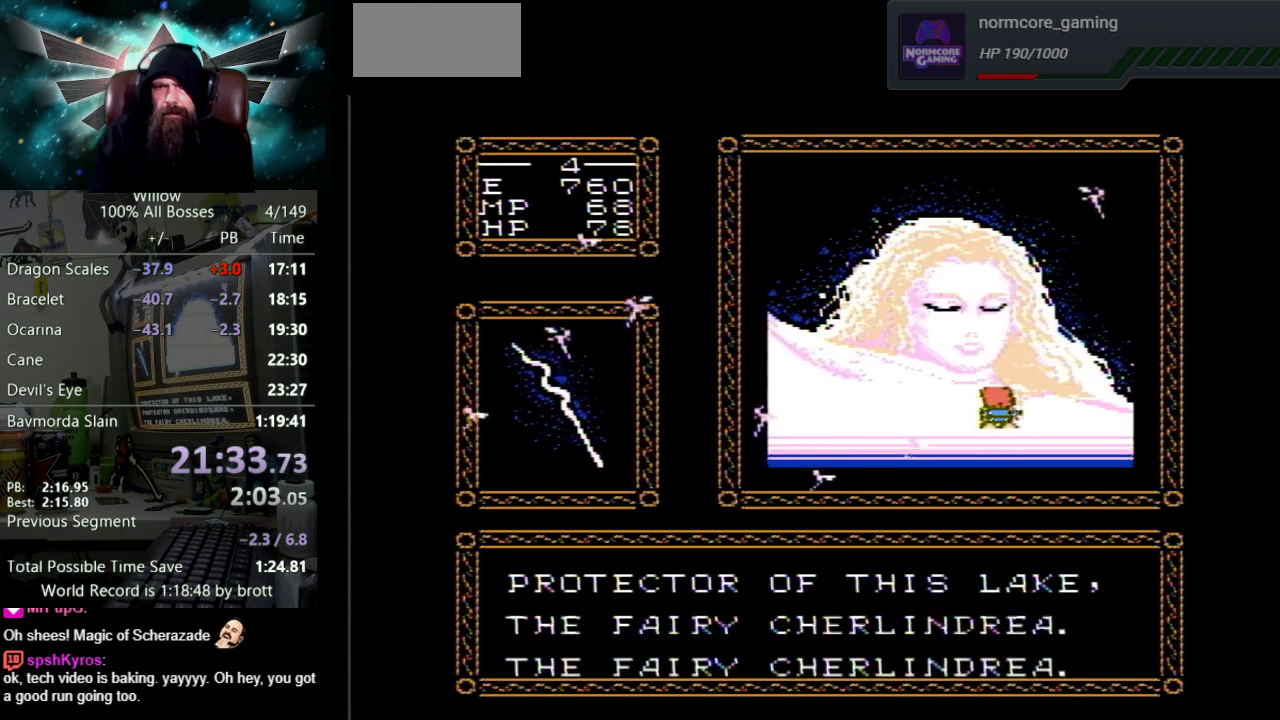
{"buttons": ["A", "DPAD_UP"], "events": [[83, "B", "up"], [117, "A", "up"], [183, "A", "down"], [217, "B", "down"], [267, "B", "up"], [317, "A", "up"], [383, "A", "down"], [417, "B", "down"], [500, "B", "up"]]}
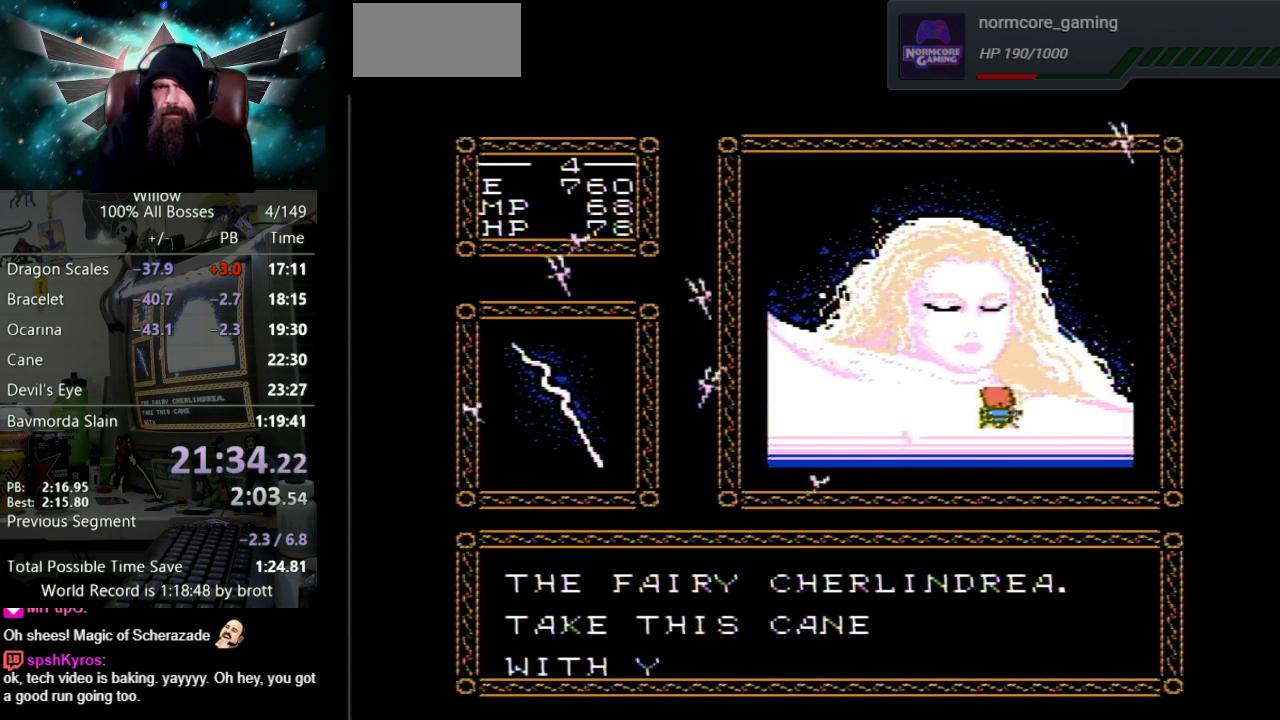
{"buttons": ["A", "DPAD_UP"], "events": [[17, "A", "up"], [83, "A", "down"], [117, "B", "down"], [200, "B", "up"], [233, "A", "up"], [300, "A", "down"], [317, "B", "down"], [417, "B", "up"], [450, "A", "up"], [500, "A", "down"]]}
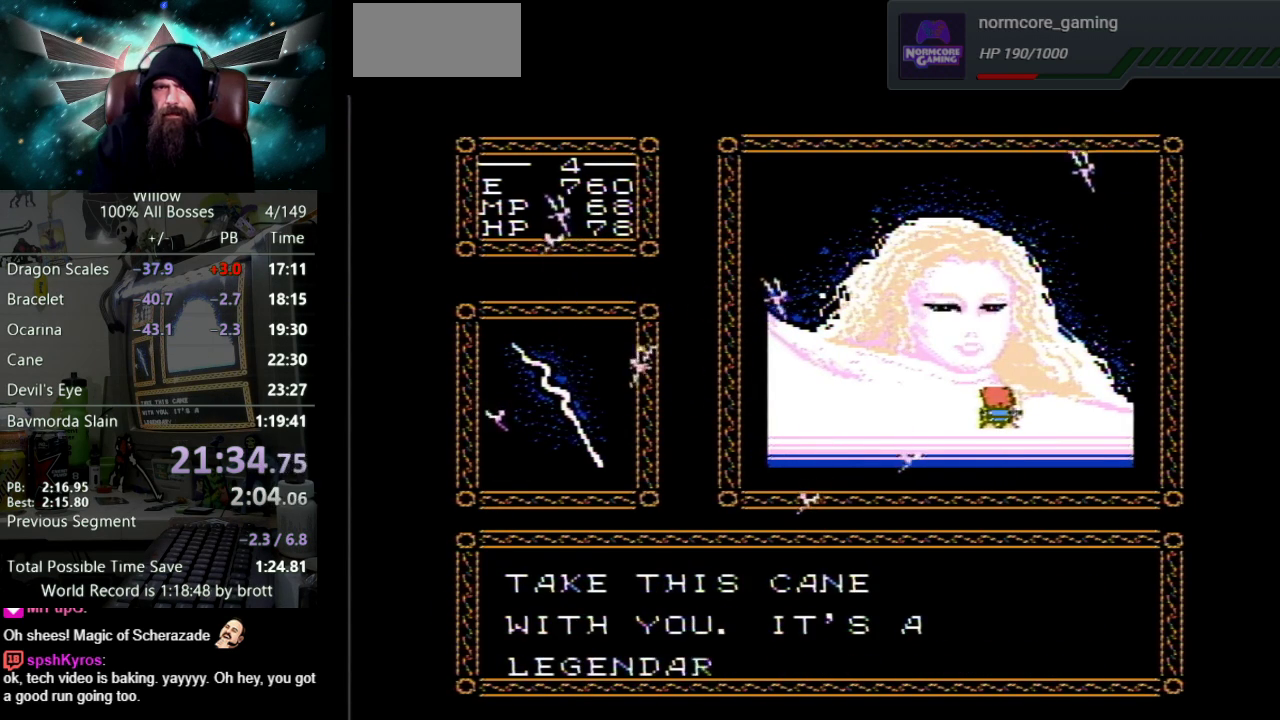
{"buttons": ["A", "DPAD_UP"], "events": [[33, "B", "down"], [100, "B", "up"], [133, "A", "up"], [200, "A", "down"], [300, "A", "up"], [383, "A", "down"]]}
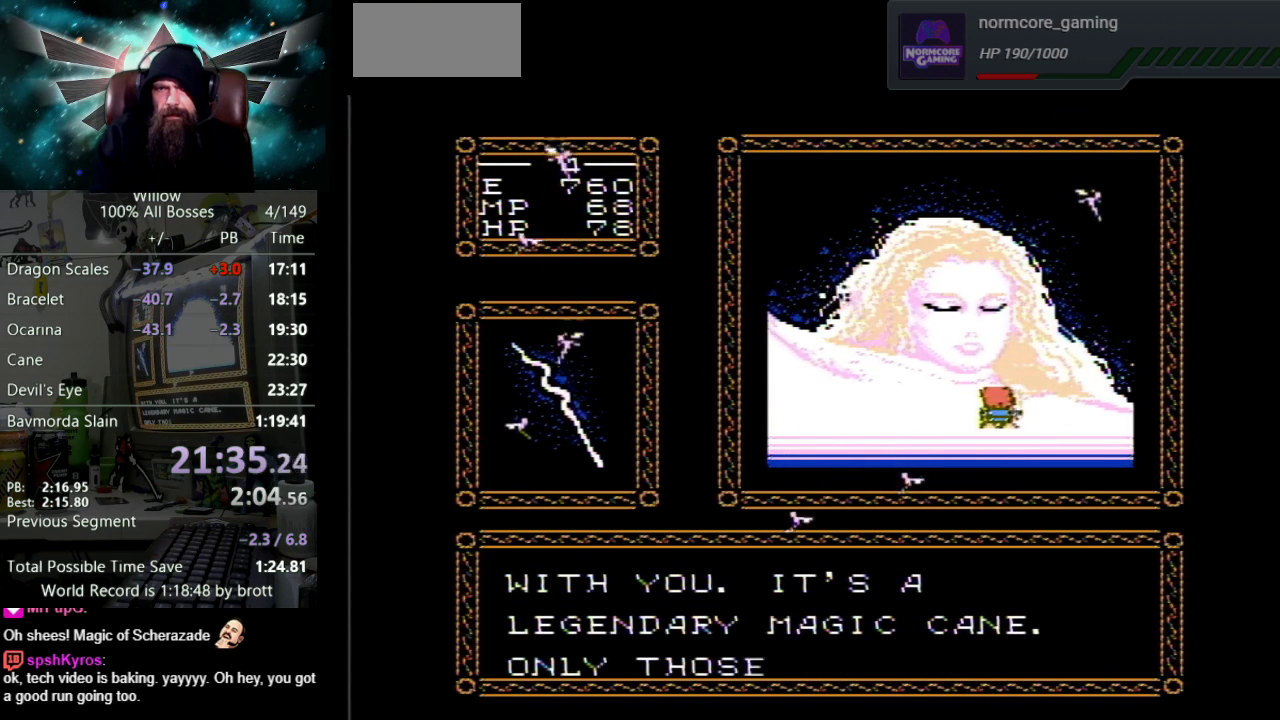
{"buttons": ["A", "B", "DPAD_UP"], "events": [[17, "A", "up"], [83, "A", "down"], [117, "B", "down"], [167, "B", "up"], [183, "A", "up"], [283, "A", "down"], [300, "B", "down"], [367, "B", "up"], [400, "A", "up"], [467, "A", "down"], [500, "B", "down"]]}
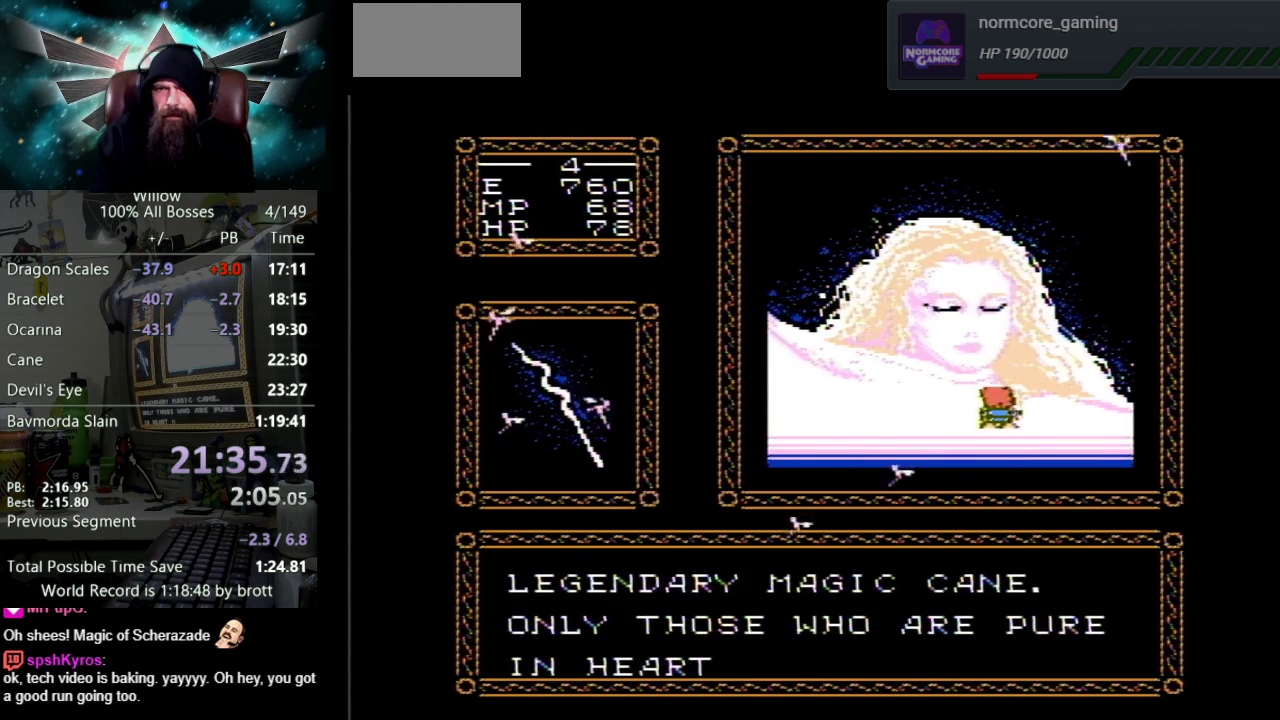
{"buttons": ["DPAD_UP"], "events": [[33, "B", "up"], [100, "A", "up"], [167, "A", "down"], [200, "B", "down"], [250, "B", "up"], [300, "A", "up"], [367, "A", "down"], [383, "B", "down"], [467, "B", "up"], [500, "A", "up"]]}
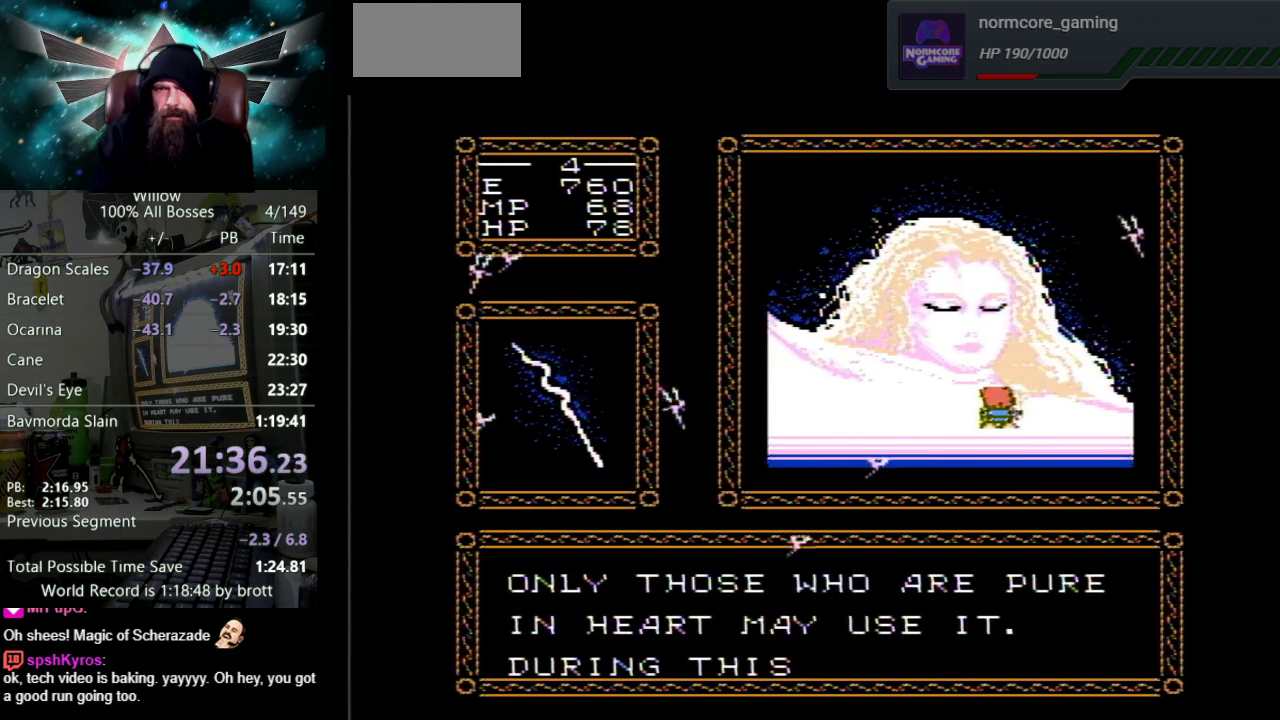
{"buttons": ["A", "DPAD_UP"], "events": [[67, "A", "down"], [100, "B", "down"], [167, "B", "up"], [200, "A", "up"], [267, "A", "down"], [283, "B", "down"], [367, "B", "up"], [417, "A", "up"], [483, "A", "down"]]}
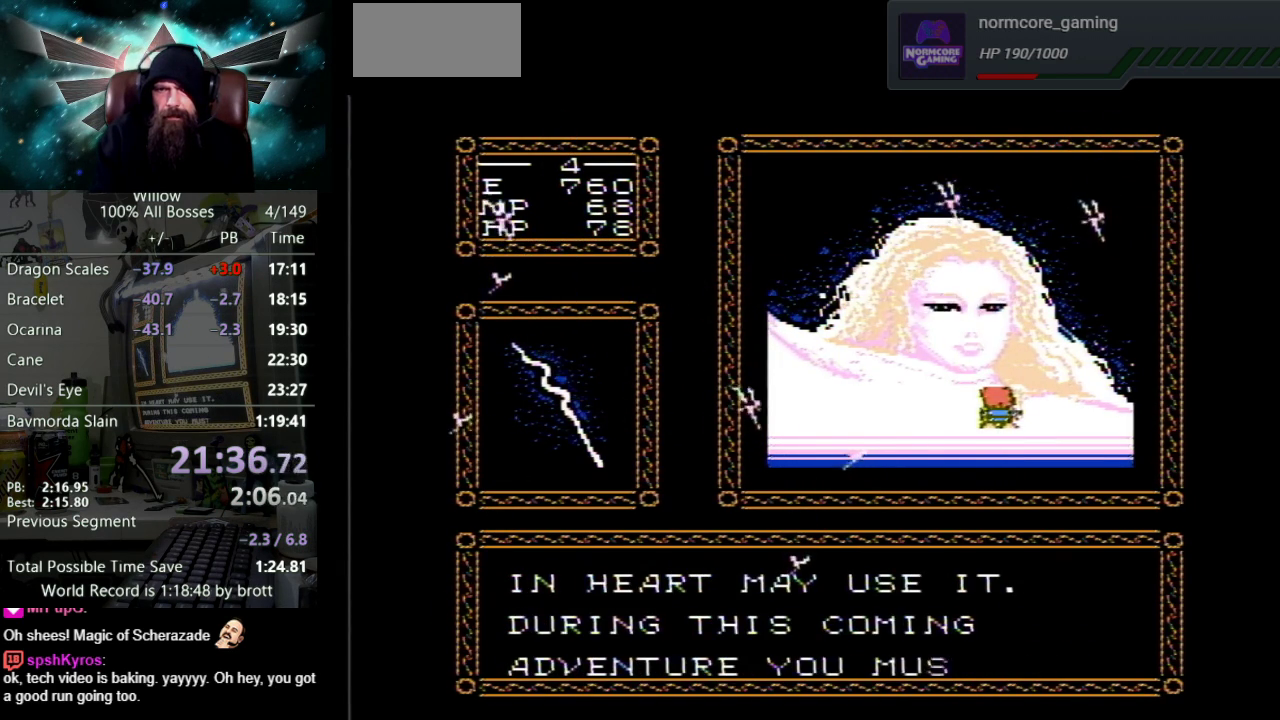
{"buttons": ["DPAD_UP"], "events": [[17, "B", "down"], [83, "B", "up"], [117, "A", "up"], [183, "A", "down"], [200, "B", "down"], [283, "B", "up"], [300, "A", "up"], [383, "A", "down"], [500, "A", "up"]]}
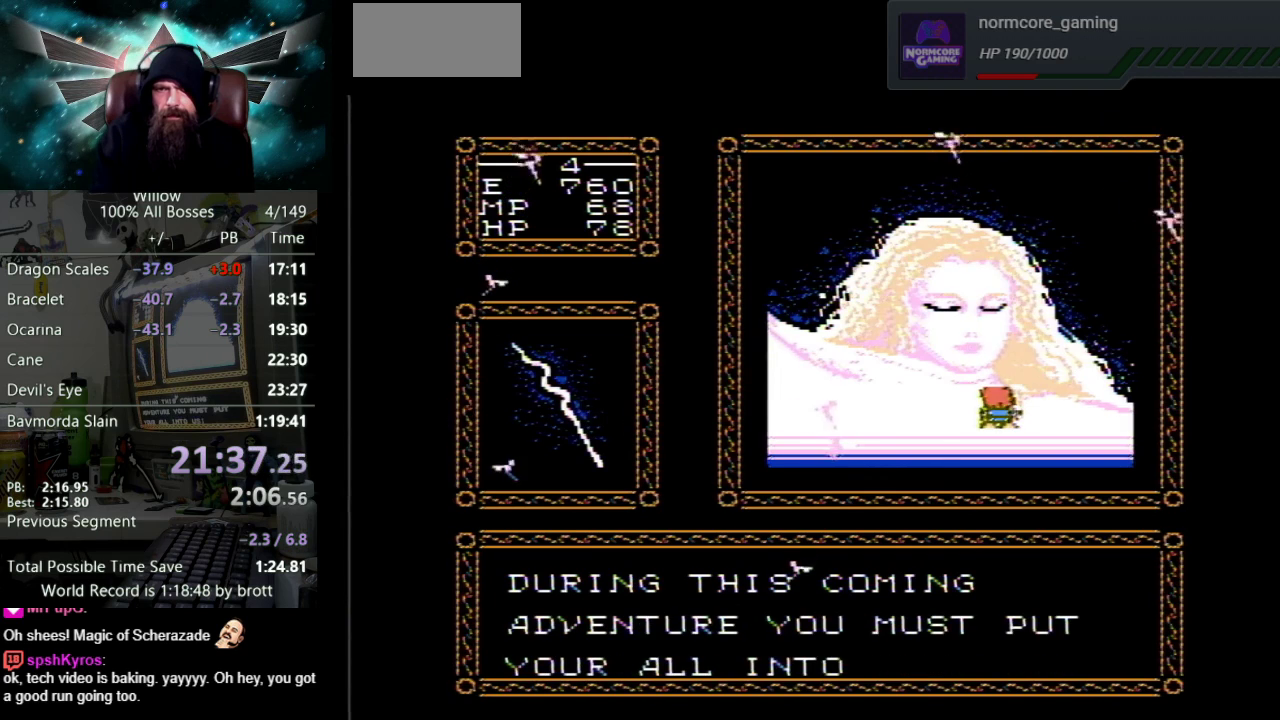
{"buttons": ["A", "B", "DPAD_UP"], "events": [[83, "A", "down"], [100, "B", "down"], [183, "A", "up"], [183, "B", "up"], [267, "A", "down"], [283, "B", "down"], [383, "B", "up"], [417, "A", "up"], [467, "A", "down"], [483, "B", "down"]]}
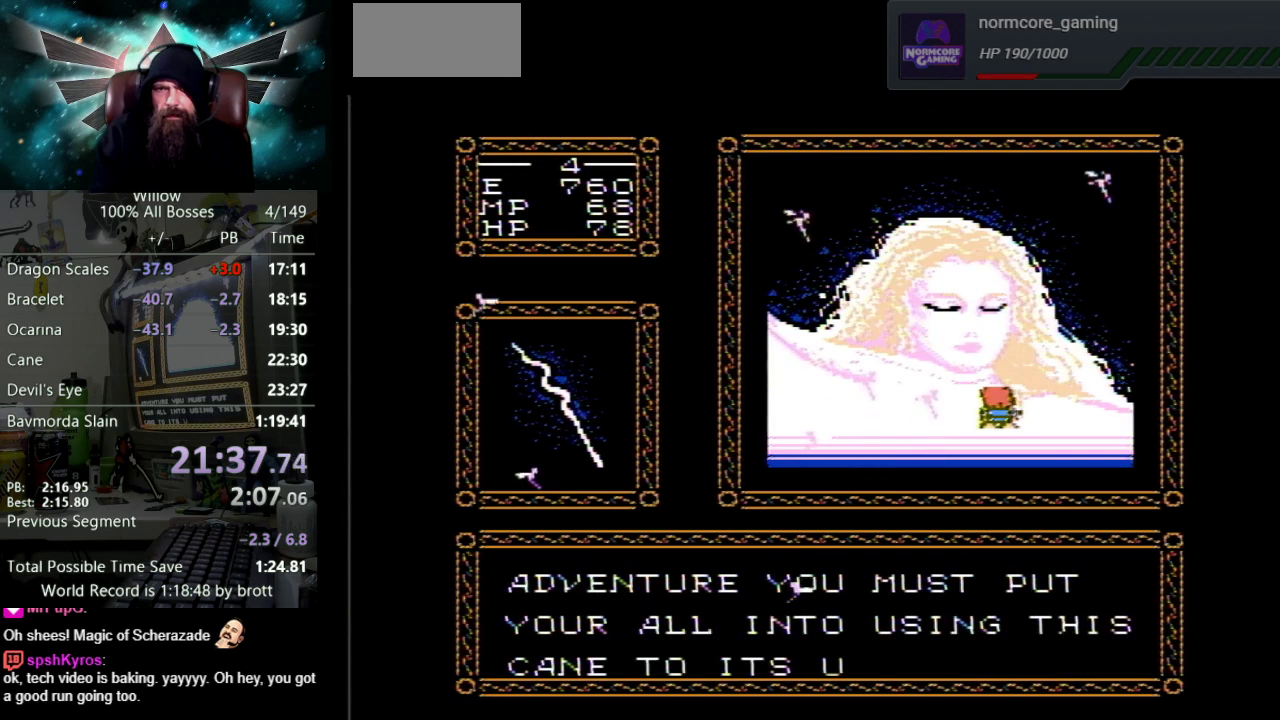
{"buttons": ["DPAD_UP"], "events": [[50, "B", "up"], [100, "A", "up"], [183, "A", "down"], [200, "B", "down"], [267, "B", "up"], [300, "A", "up"], [383, "A", "down"], [400, "B", "down"], [450, "B", "up"], [500, "A", "up"]]}
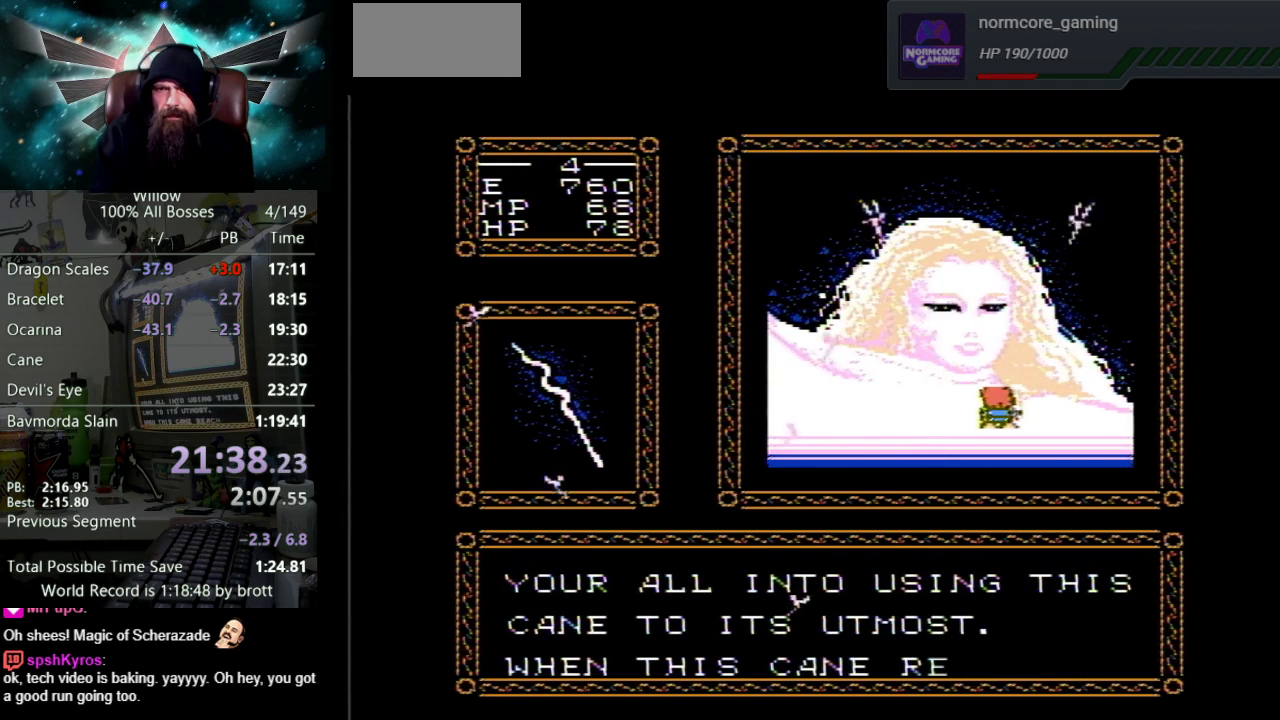
{"buttons": ["A", "DPAD_UP"], "events": [[67, "A", "down"], [100, "B", "down"], [167, "B", "up"], [183, "A", "up"], [267, "A", "down"], [283, "B", "down"], [350, "B", "up"], [400, "A", "up"], [467, "A", "down"]]}
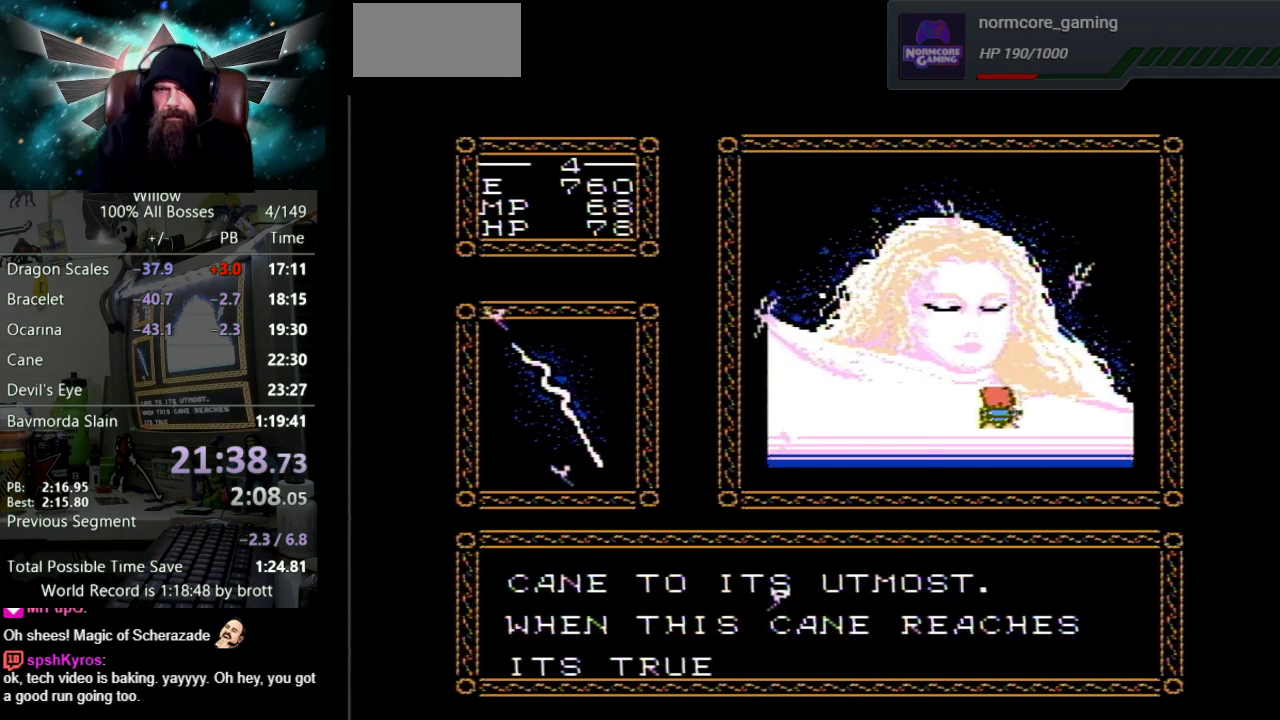
{"buttons": ["DPAD_UP"], "events": [[17, "B", "down"], [83, "B", "up"], [117, "A", "up"], [200, "A", "down"], [200, "B", "down"], [283, "A", "up"], [283, "B", "up"], [367, "A", "down"], [417, "B", "down"], [467, "B", "up"], [500, "A", "up"]]}
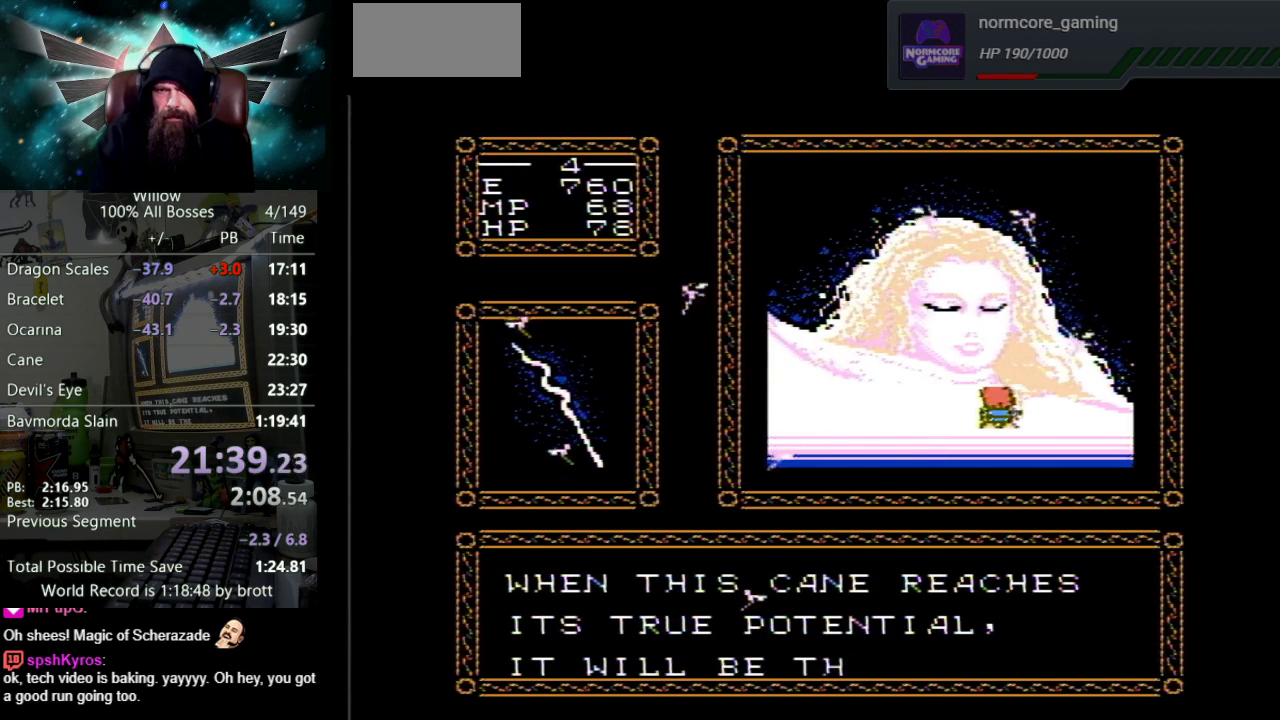
{"buttons": ["A", "DPAD_UP"], "events": [[100, "A", "down"], [100, "B", "down"], [183, "B", "up"], [217, "A", "up"], [283, "A", "down"], [317, "B", "down"], [383, "B", "up"], [400, "A", "up"], [500, "A", "down"]]}
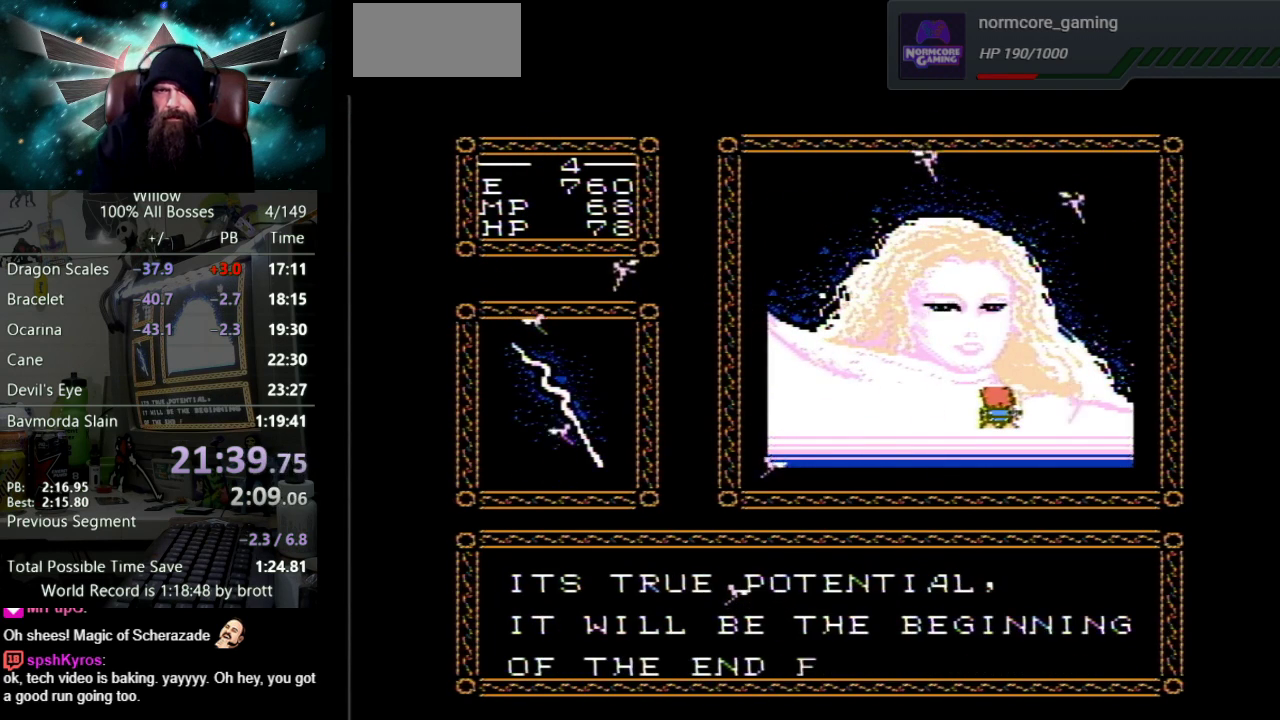
{"buttons": ["A", "DPAD_UP"], "events": [[17, "B", "down"], [83, "B", "up"], [117, "A", "up"], [217, "A", "down"], [233, "B", "down"], [283, "B", "up"], [317, "A", "up"], [400, "A", "down"]]}
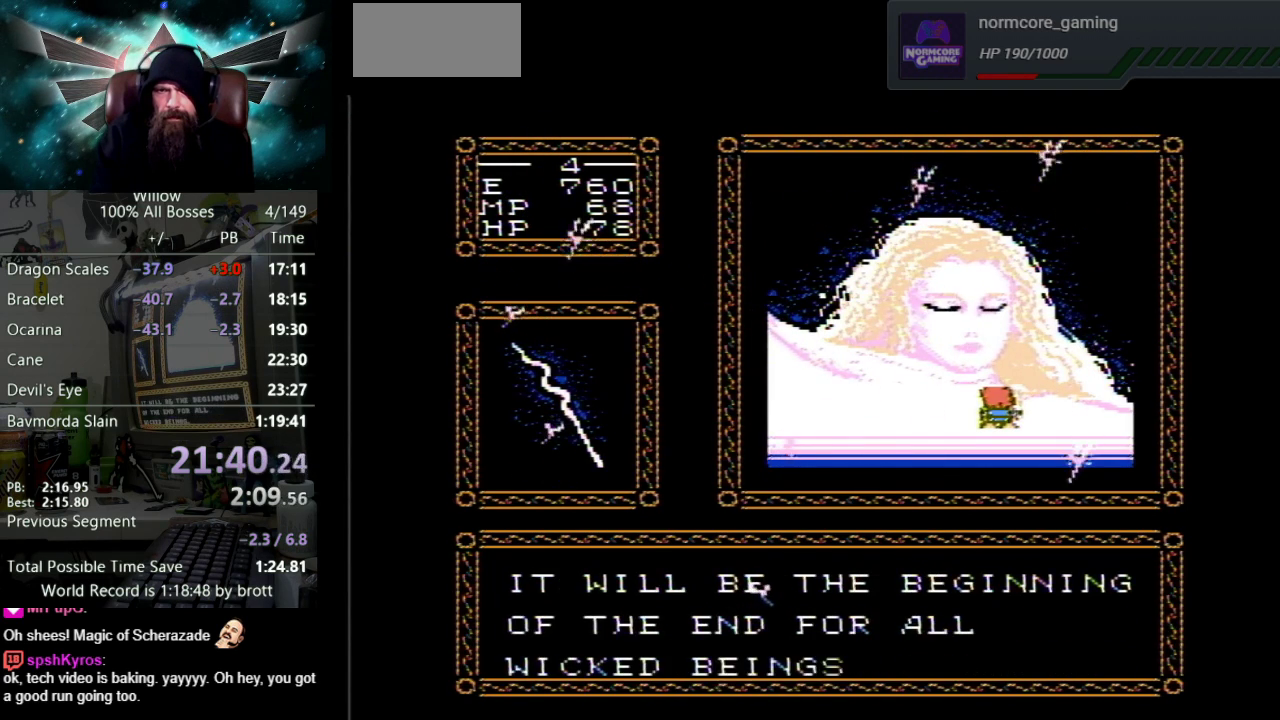
{"buttons": ["A", "DPAD_UP"], "events": [[17, "A", "up"], [83, "A", "down"], [100, "B", "down"], [167, "B", "up"], [200, "A", "up"], [283, "A", "down"], [317, "B", "down"], [383, "B", "up"], [433, "A", "up"], [500, "A", "down"]]}
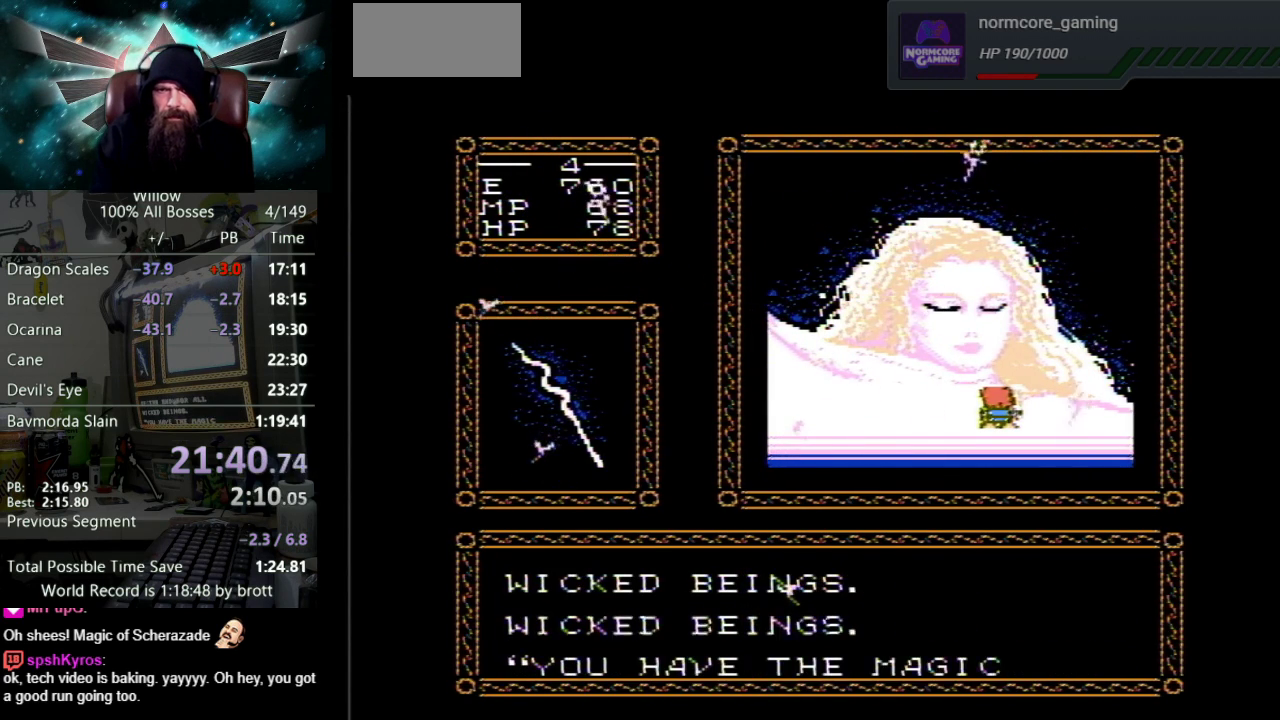
{"buttons": ["DPAD_UP"], "events": [[33, "B", "down"], [83, "B", "up"], [117, "A", "up"], [217, "A", "down"], [217, "B", "down"], [283, "B", "up"], [317, "A", "up"], [383, "A", "down"], [500, "A", "up"]]}